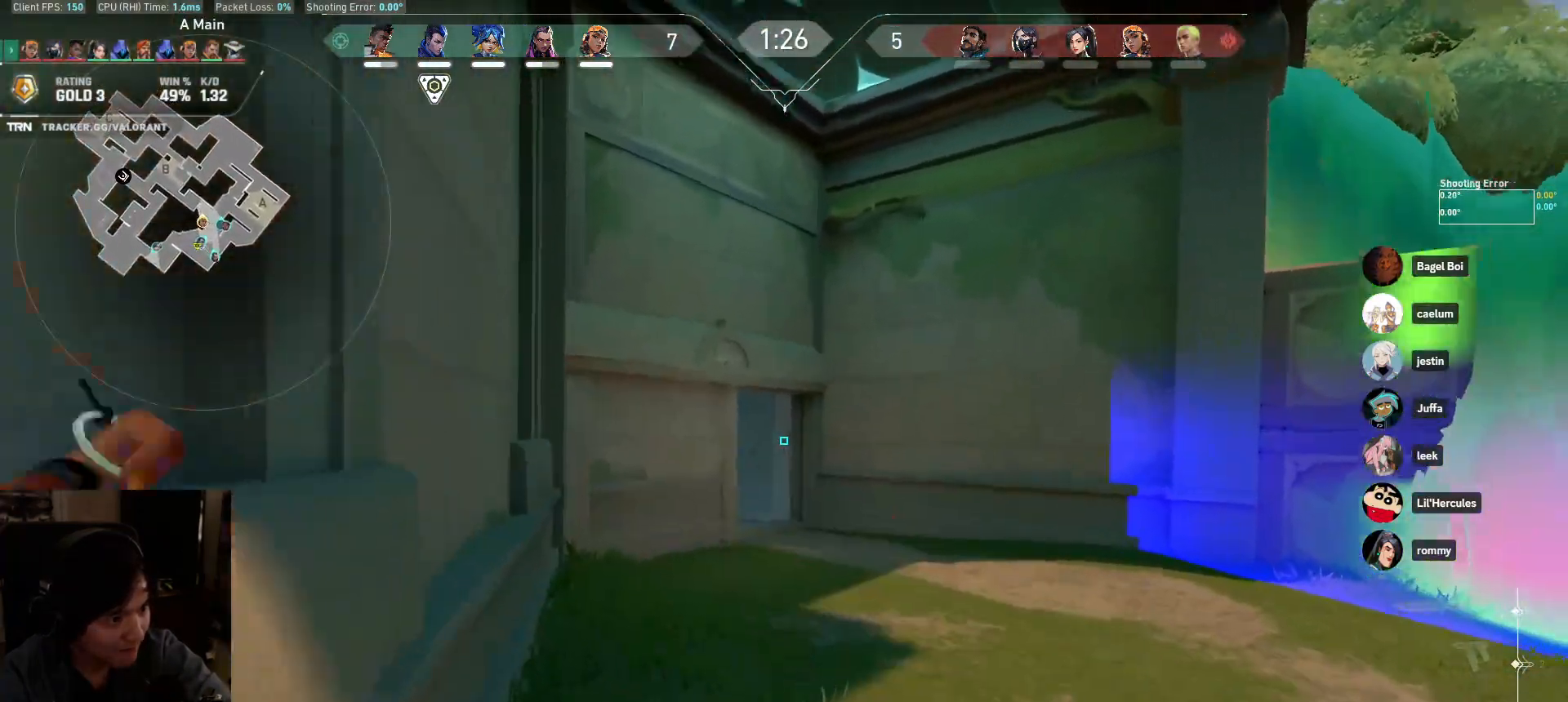
Gameplay with keyboard and mouse; each line is a JSON object with the keys and mouse buttons held at the frame after it. "events" lists presses ("down") and releases ("up") of "a", "ctrl", "d", "e", "q", "s", "shift", "space", "w", "mouse_left", "mouse_wheel", "mouse_right", "mouse_mb4" and "mouse_mb5" between this image and that frame as [ms after this image, input, new state], when the widget could be followed in between. "mouse_left", "mouse_wheel", "mouse_right", "mouse_mb4", "mouse_mb5" = the "left", "wheel", "right", "mb4", "mb5" buttons of the "mouse" list. No other keys are recorded. "wheel" means that the mouse wheel is clicked or scrolled. Mouse movement is not recorded.
{"keys": ["a", "w"], "mouse": ["left"], "events": [[33, "shift", "up"], [67, "mouse_left", "down"], [167, "mouse_left", "up"], [267, "mouse_left", "down"], [350, "mouse_left", "up"], [433, "mouse_left", "down"], [467, "a", "down"]]}
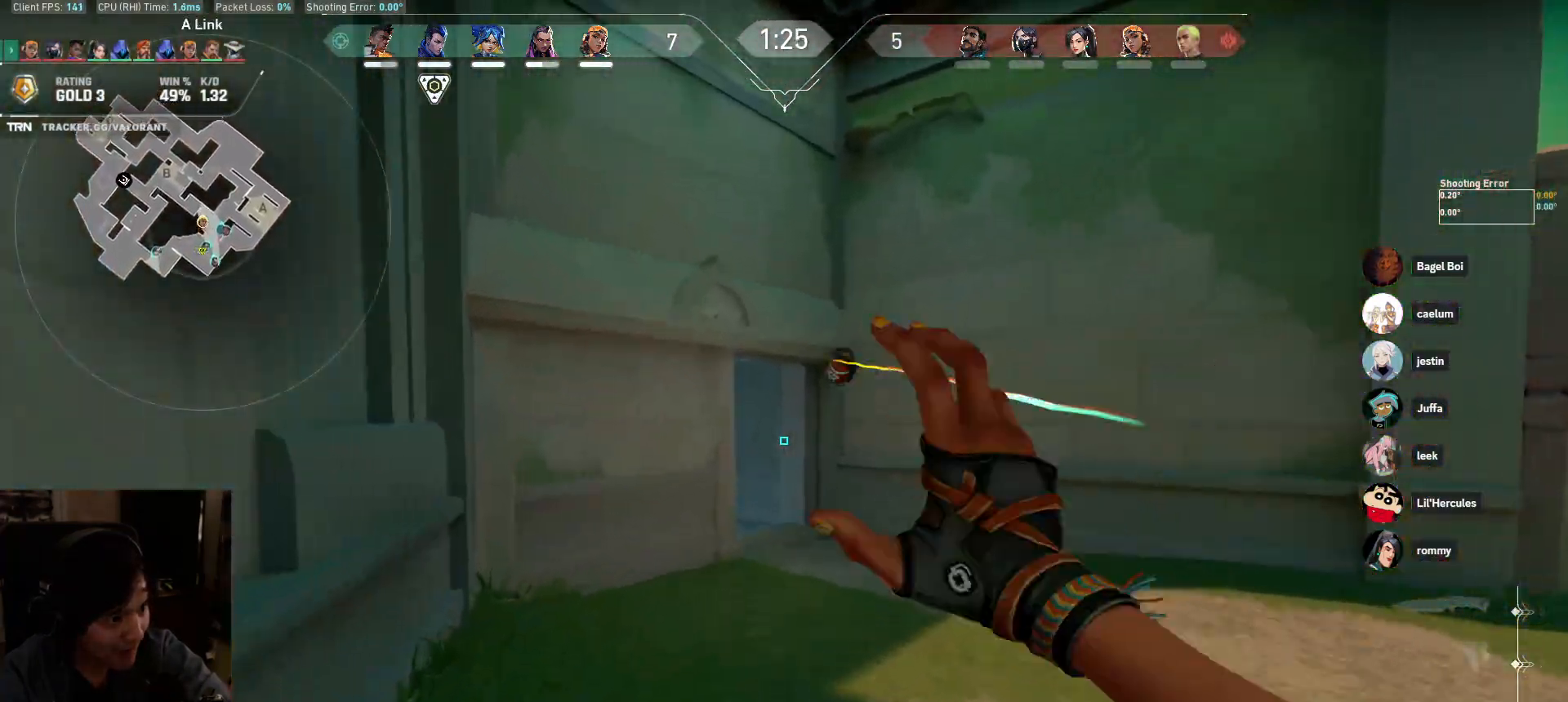
{"keys": ["shift", "w"], "mouse": [], "events": [[17, "mouse_left", "up"], [117, "shift", "down"], [317, "a", "up"]]}
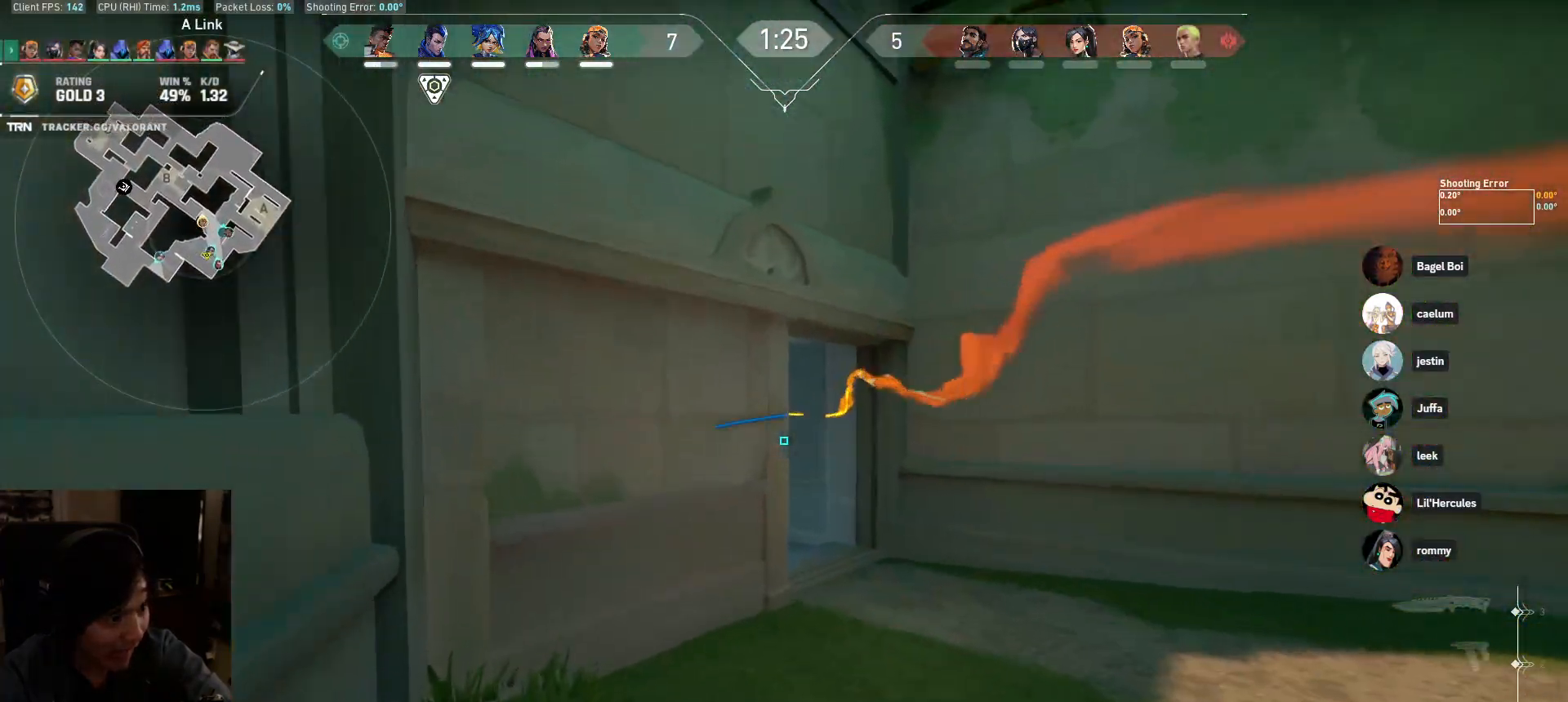
{"keys": ["shift", "w"], "mouse": [], "events": [[67, "a", "down"], [333, "a", "up"]]}
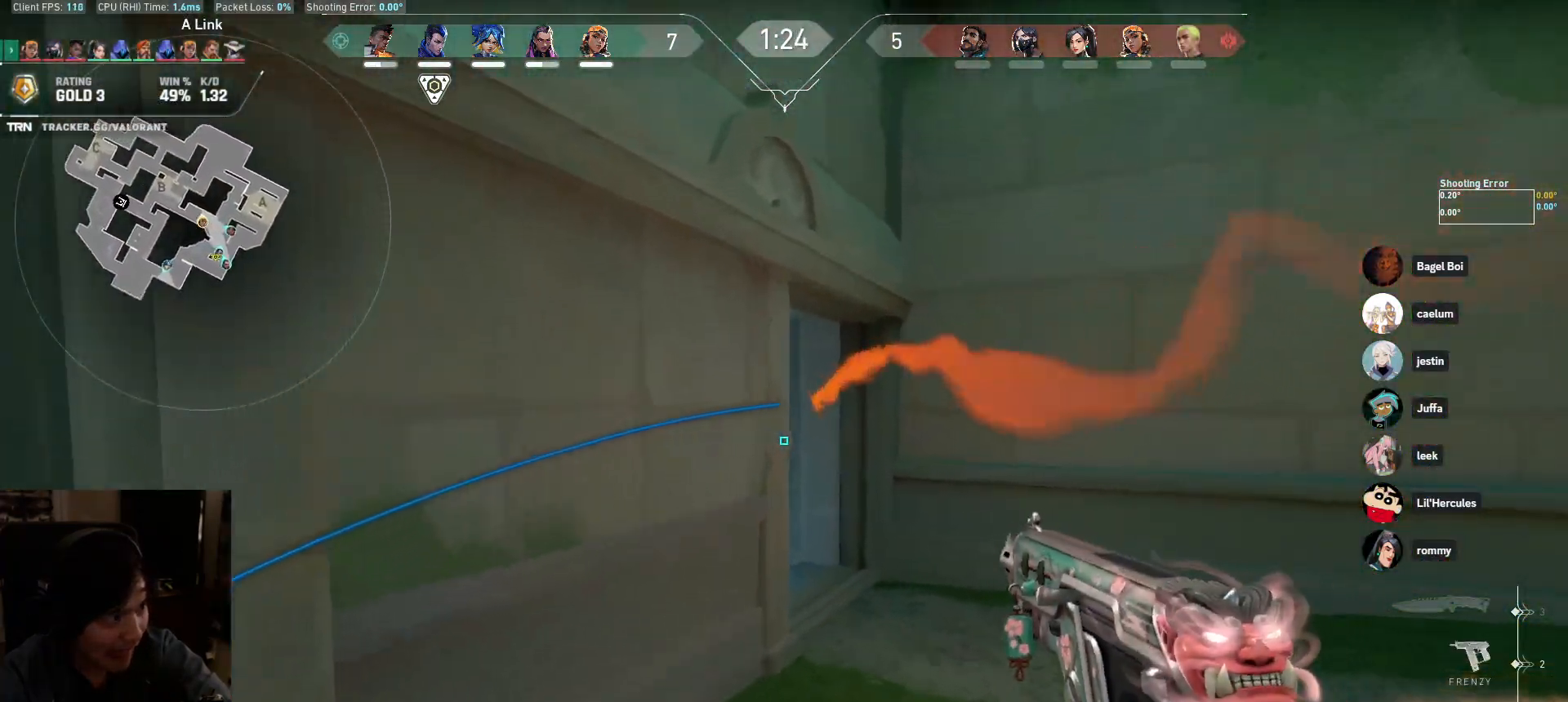
{"keys": ["shift", "w"], "mouse": [], "events": [[33, "a", "down"], [250, "a", "up"], [300, "a", "down"], [433, "a", "up"]]}
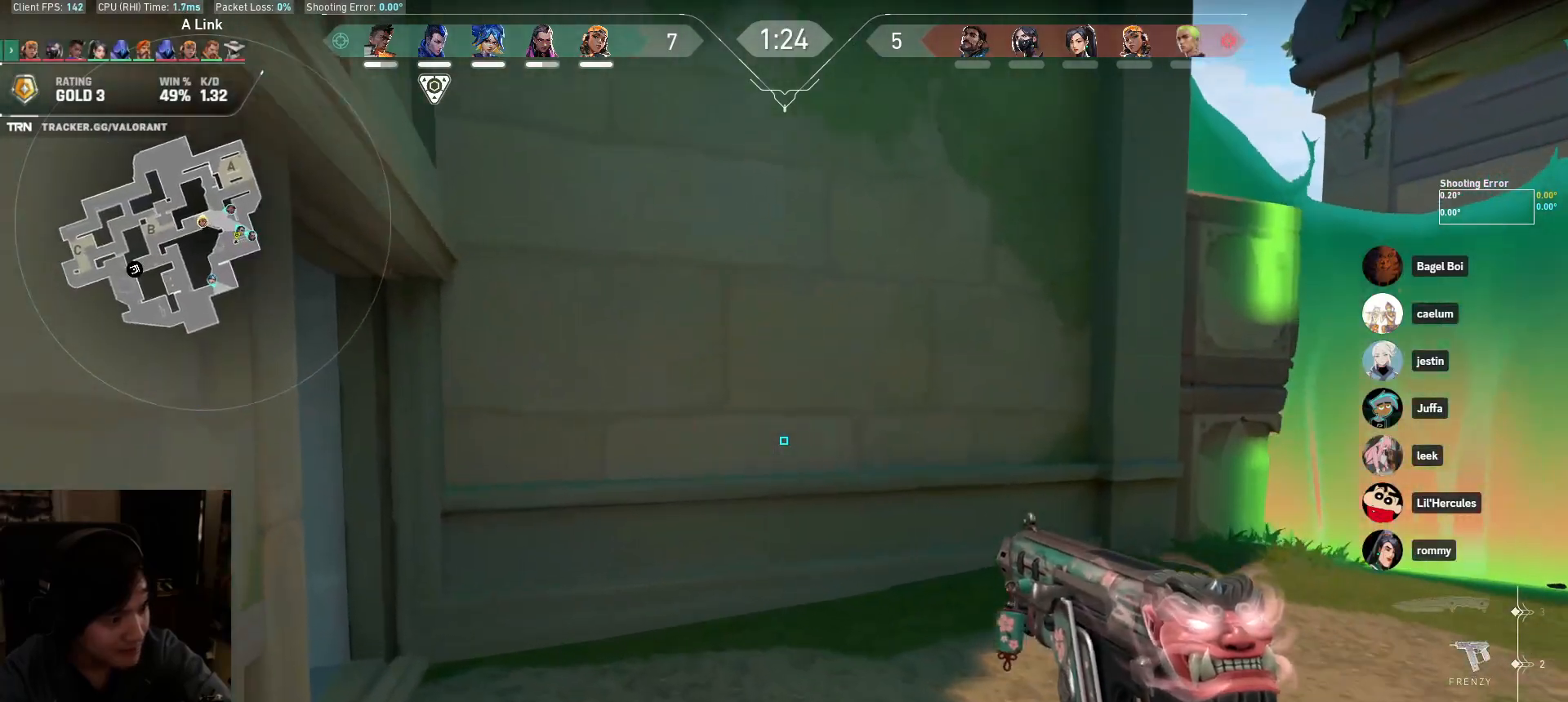
{"keys": ["d"], "mouse": [], "events": [[33, "w", "up"], [83, "a", "down"], [133, "shift", "up"], [167, "a", "up"], [500, "d", "down"]]}
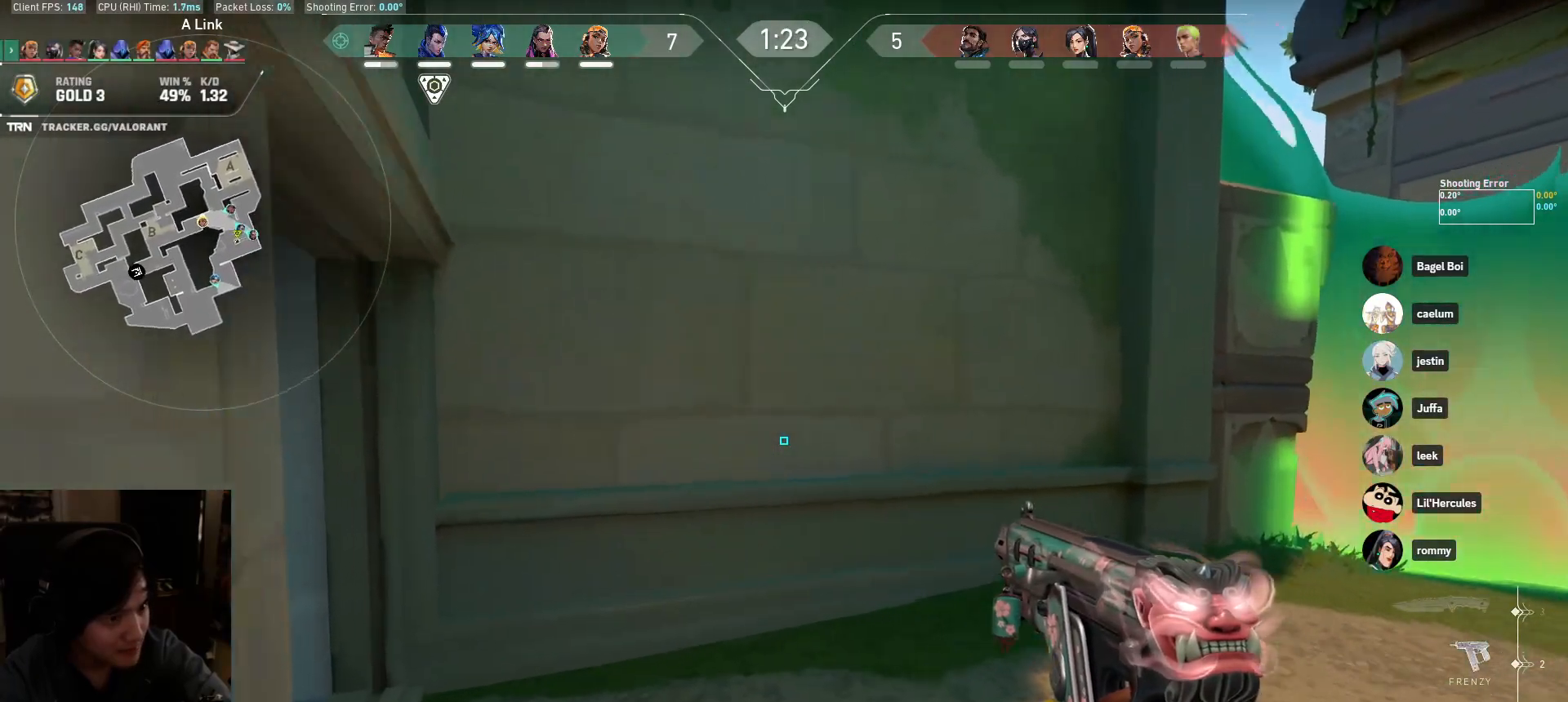
{"keys": ["d"], "mouse": [], "events": [[217, "w", "down"], [500, "w", "up"]]}
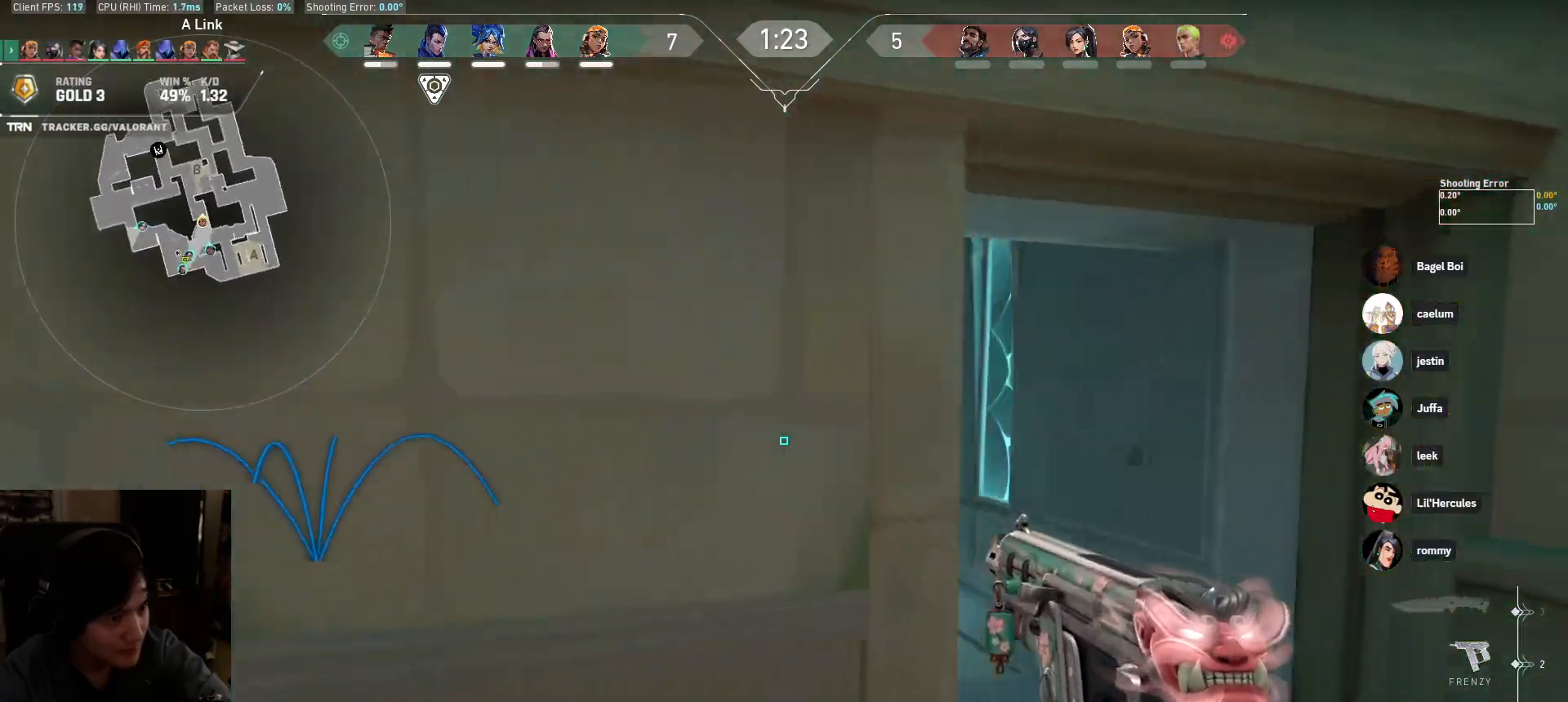
{"keys": ["d", "w"], "mouse": [], "events": [[117, "w", "down"], [333, "w", "up"], [400, "w", "down"]]}
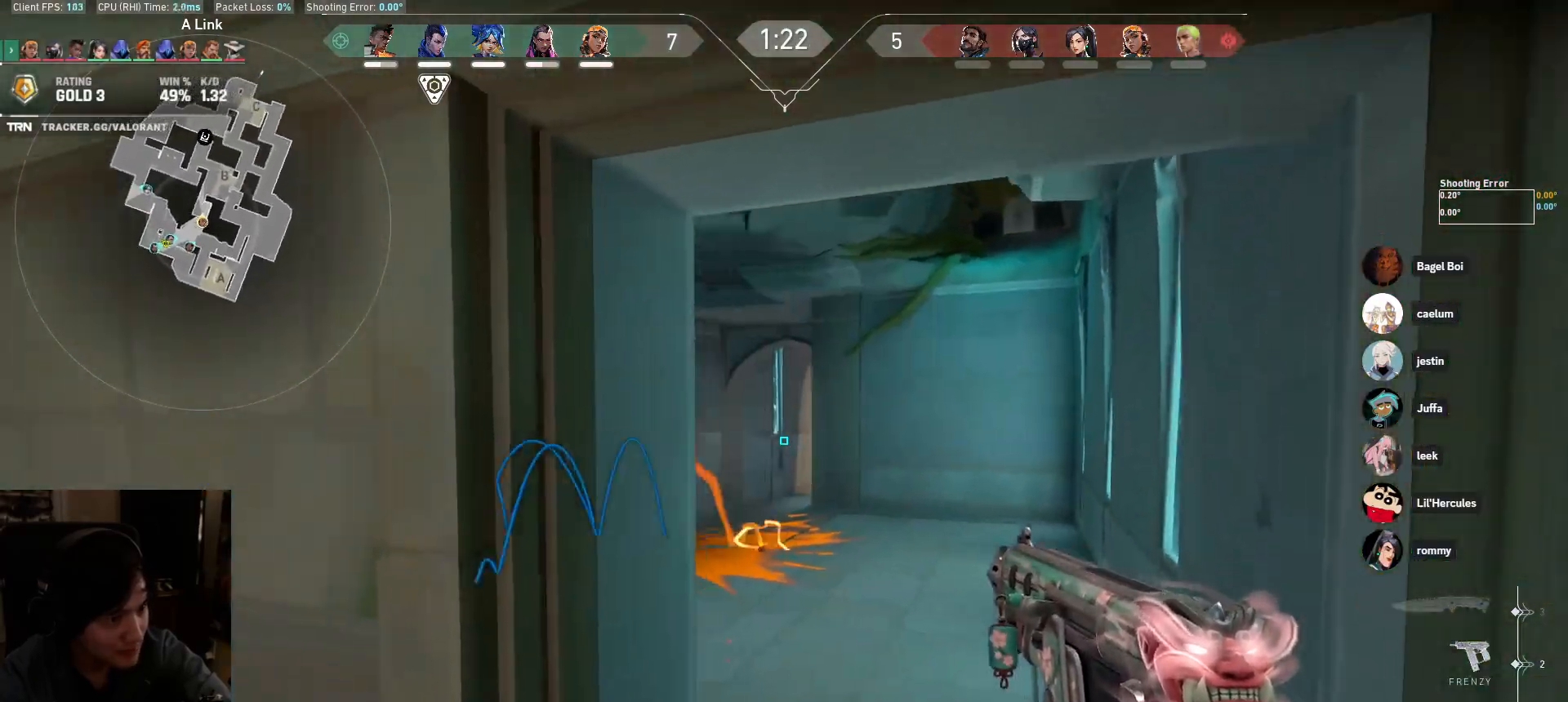
{"keys": ["d"], "mouse": [], "events": [[50, "d", "up"], [50, "w", "up"], [67, "a", "down"], [217, "a", "up"], [250, "d", "down"], [300, "d", "up"], [317, "a", "down"], [400, "a", "up"], [400, "d", "down"]]}
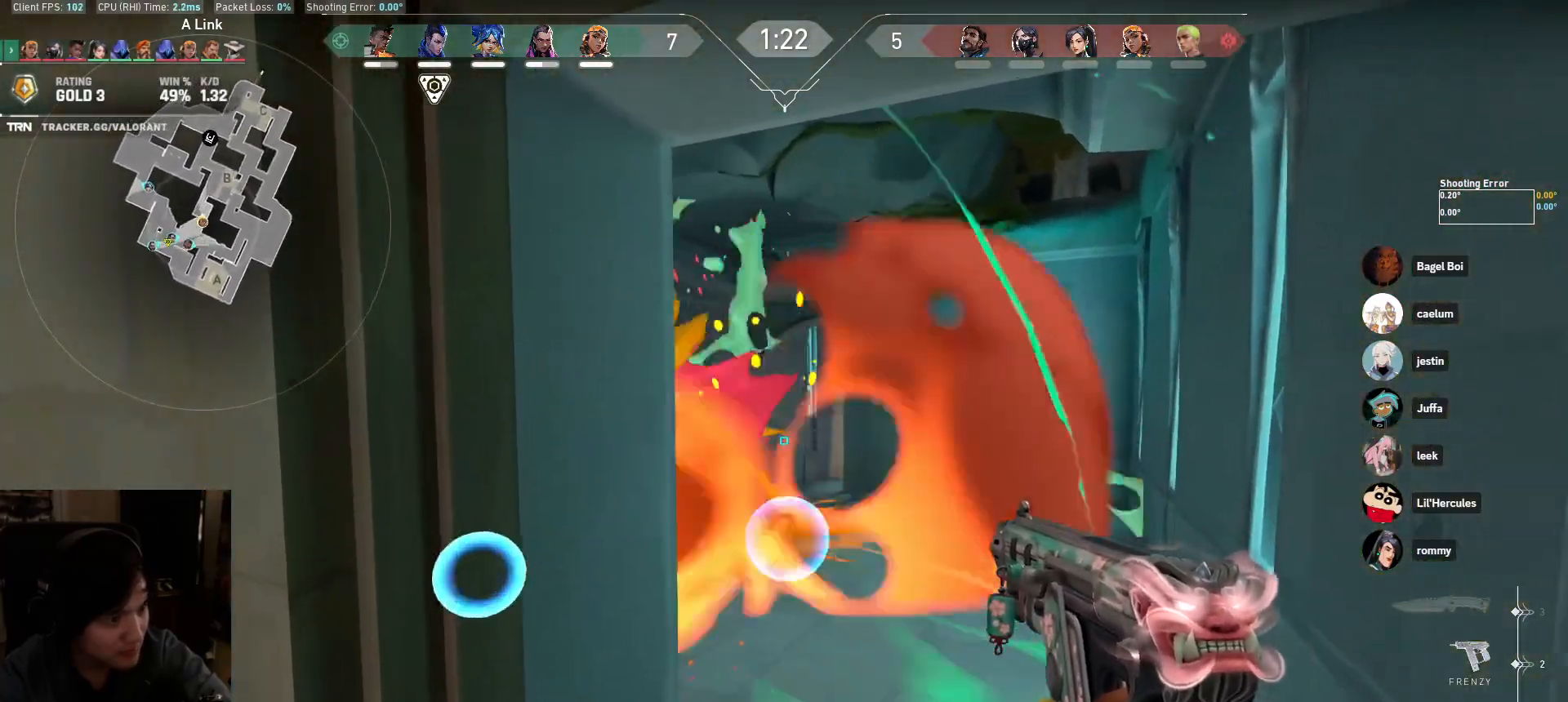
{"keys": ["shift", "w"], "mouse": [], "events": [[33, "a", "down"], [100, "a", "up"], [133, "w", "down"], [200, "shift", "down"], [383, "d", "up"]]}
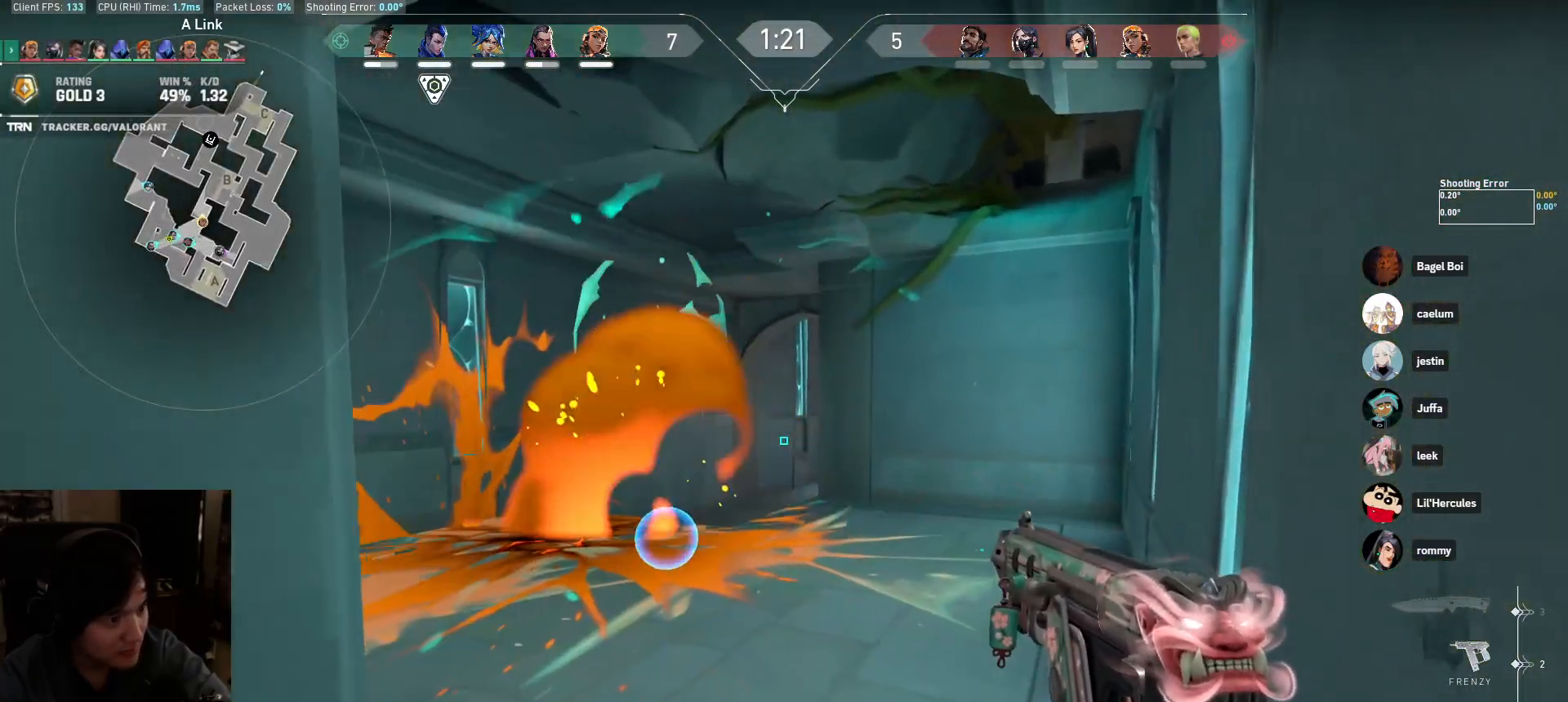
{"keys": ["d", "shift", "w"], "mouse": [], "events": [[33, "d", "down"], [267, "d", "up"], [367, "d", "down"]]}
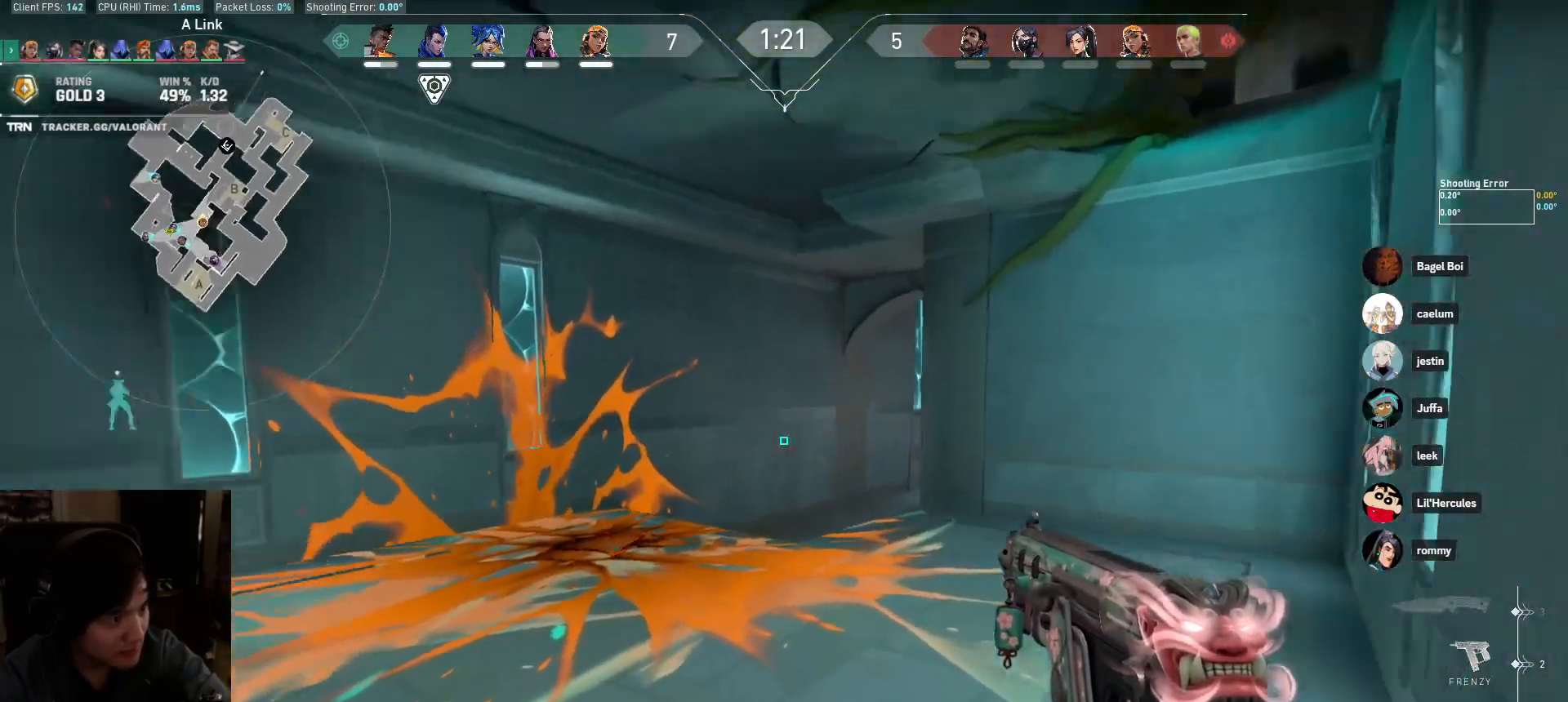
{"keys": ["d", "shift", "w"], "mouse": [], "events": [[350, "d", "up"], [367, "a", "down"], [433, "a", "up"], [467, "d", "down"]]}
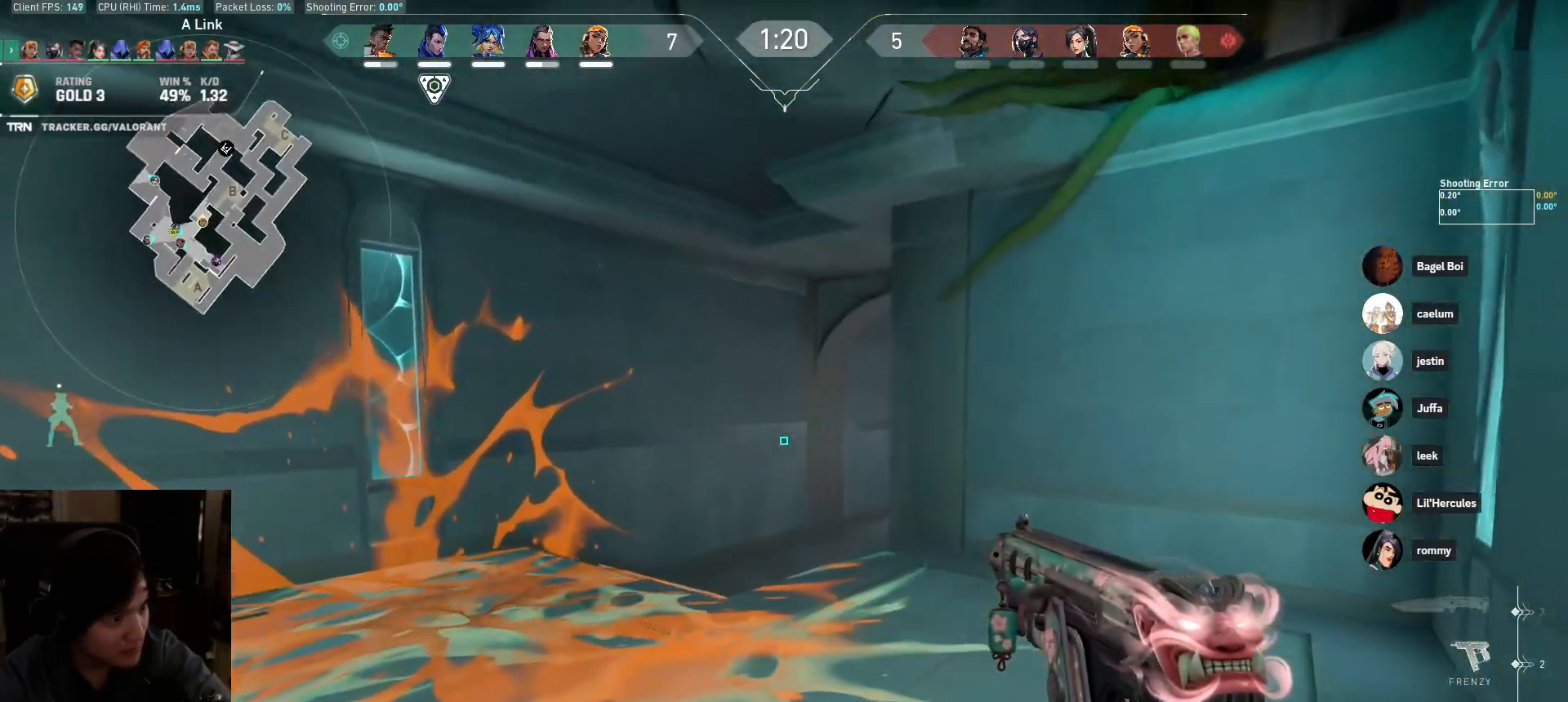
{"keys": ["a", "d", "shift", "w"], "mouse": [], "events": [[467, "a", "down"]]}
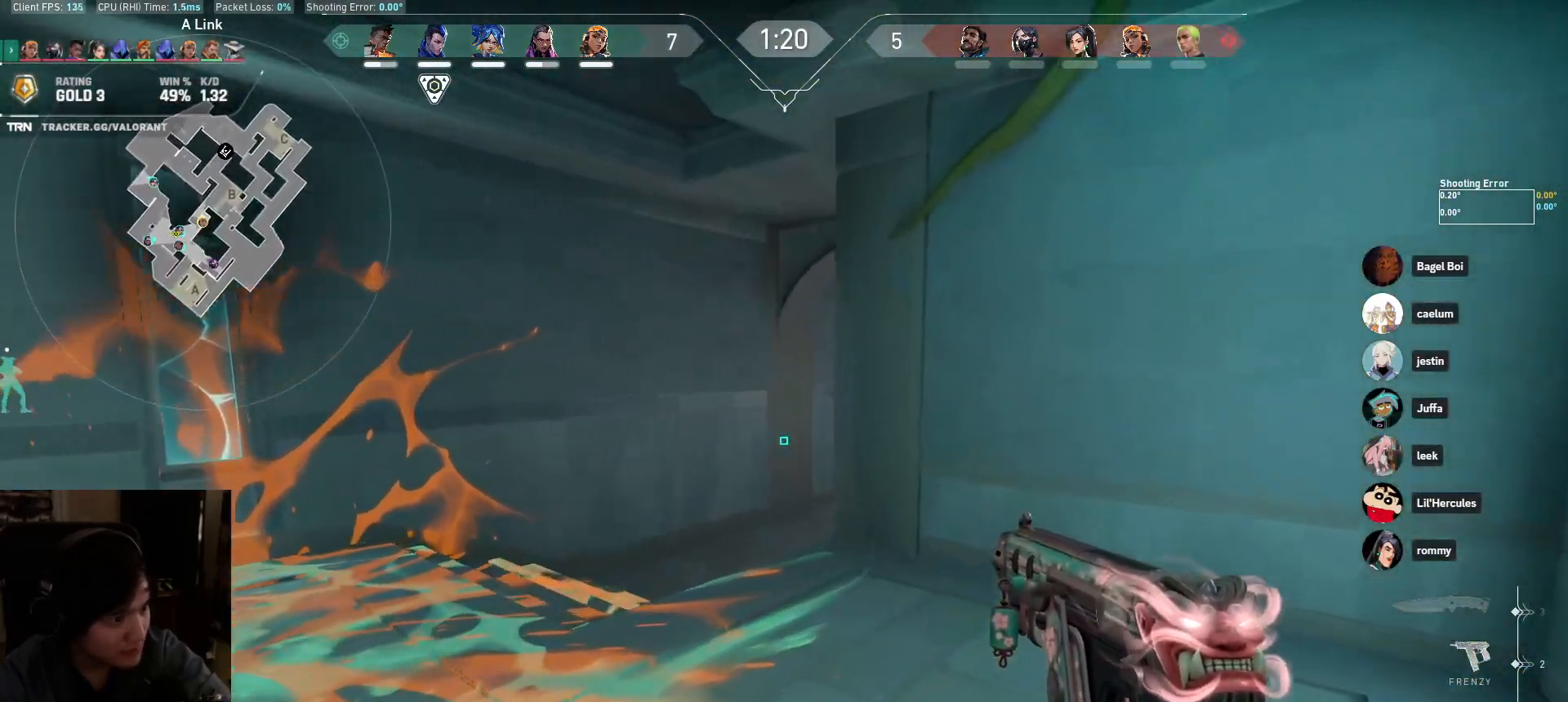
{"keys": [], "mouse": [], "events": [[17, "d", "up"], [133, "w", "up"], [283, "s", "down"], [367, "shift", "up"], [417, "a", "up"], [433, "s", "up"]]}
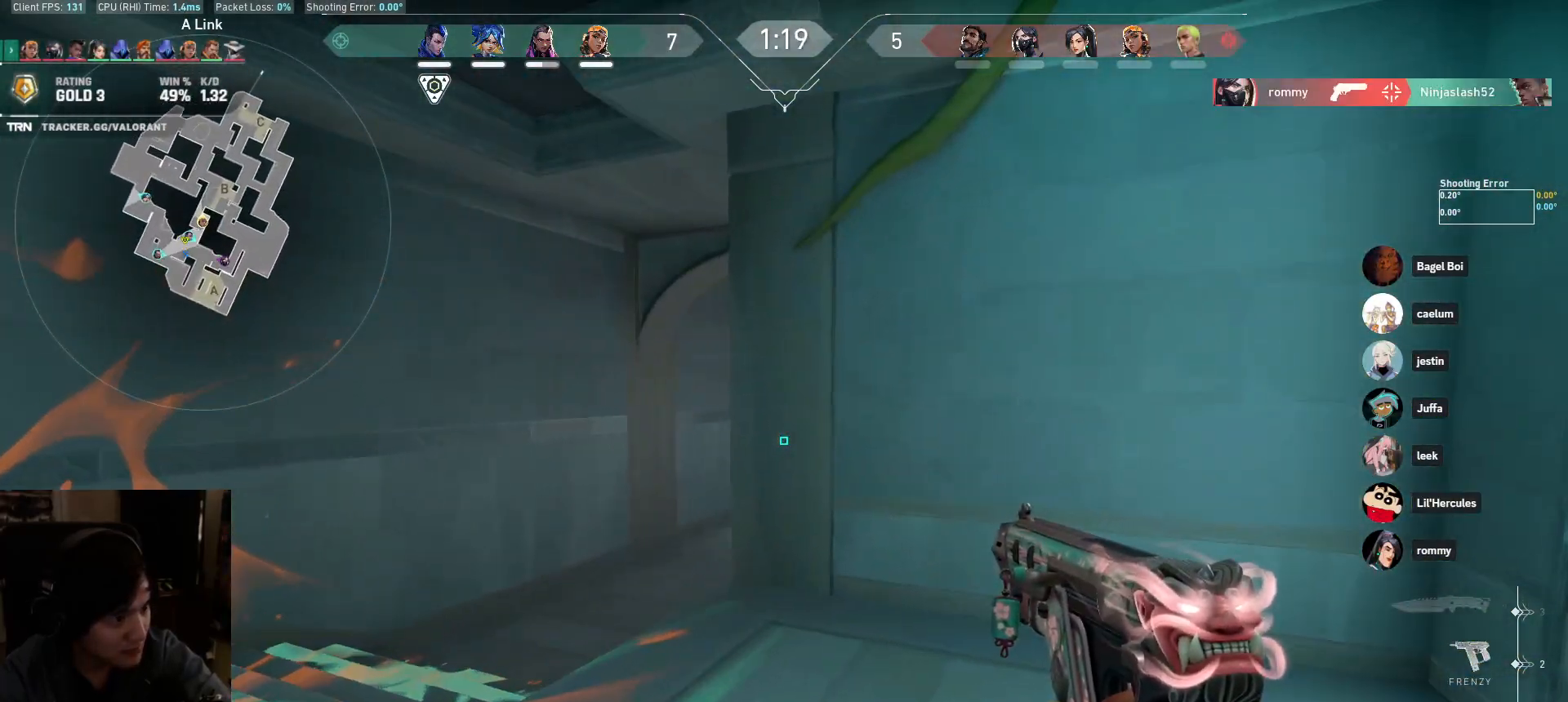
{"keys": ["a", "shift"], "mouse": [], "events": [[33, "a", "down"], [333, "shift", "down"]]}
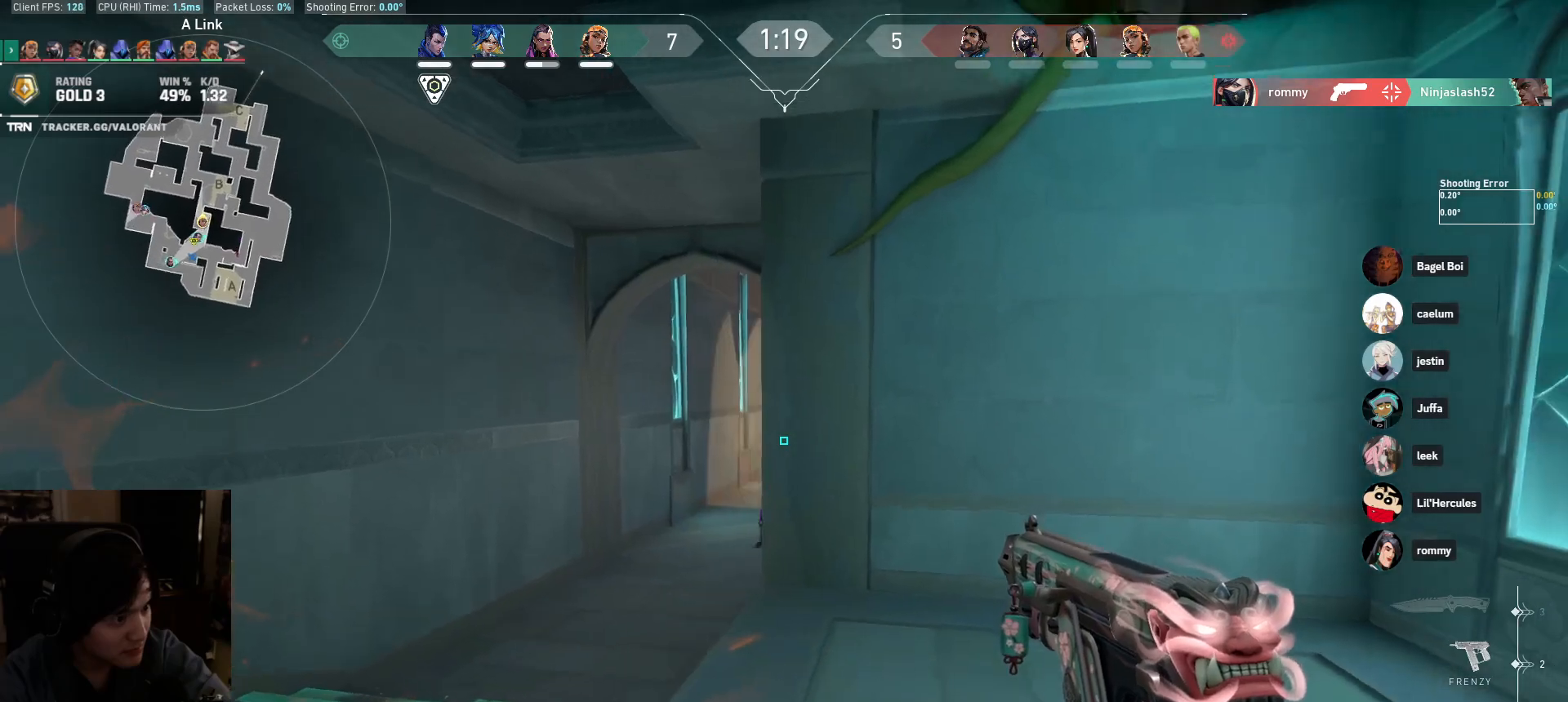
{"keys": ["ctrl"], "mouse": ["left"], "events": [[283, "mouse_left", "down"], [283, "shift", "up"], [300, "a", "up"], [467, "ctrl", "down"]]}
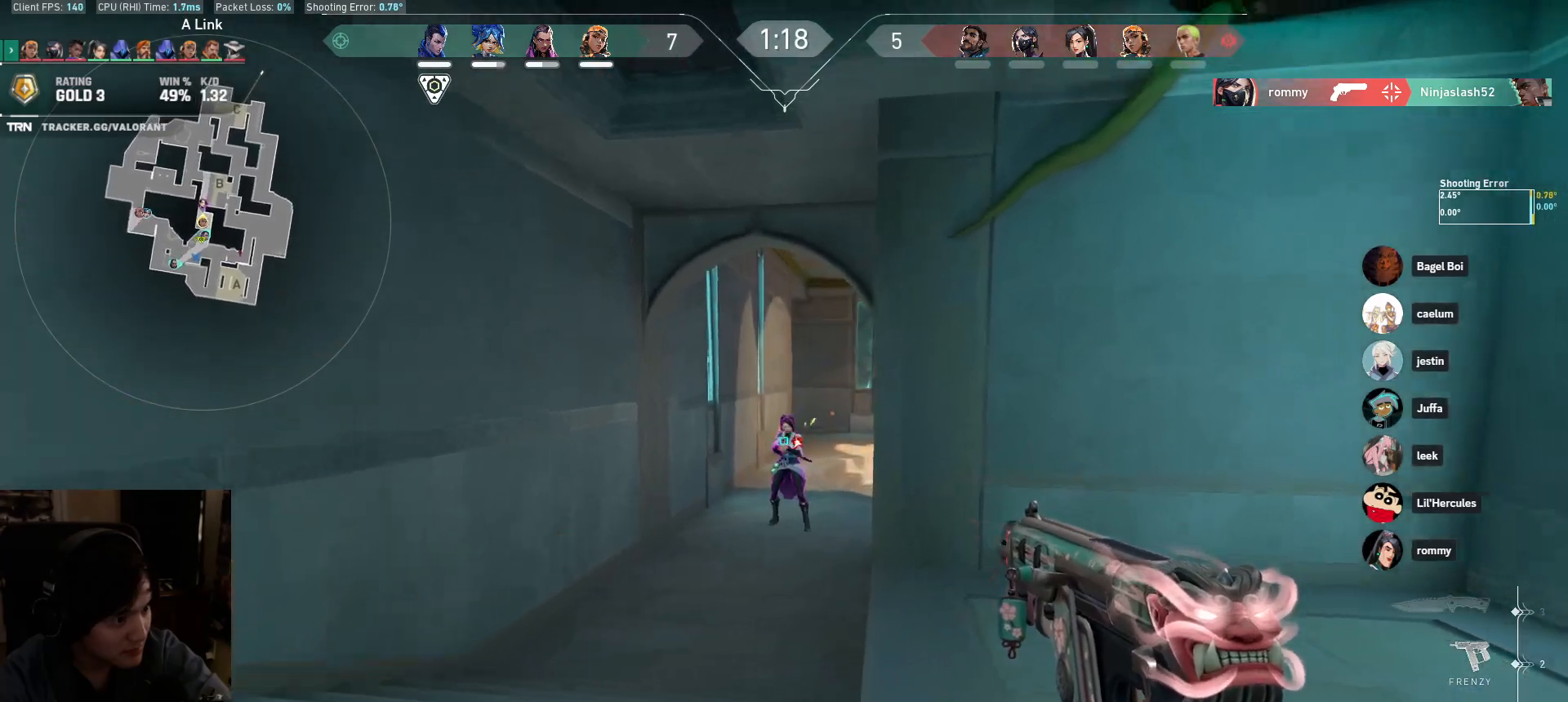
{"keys": ["ctrl"], "mouse": ["left"], "events": []}
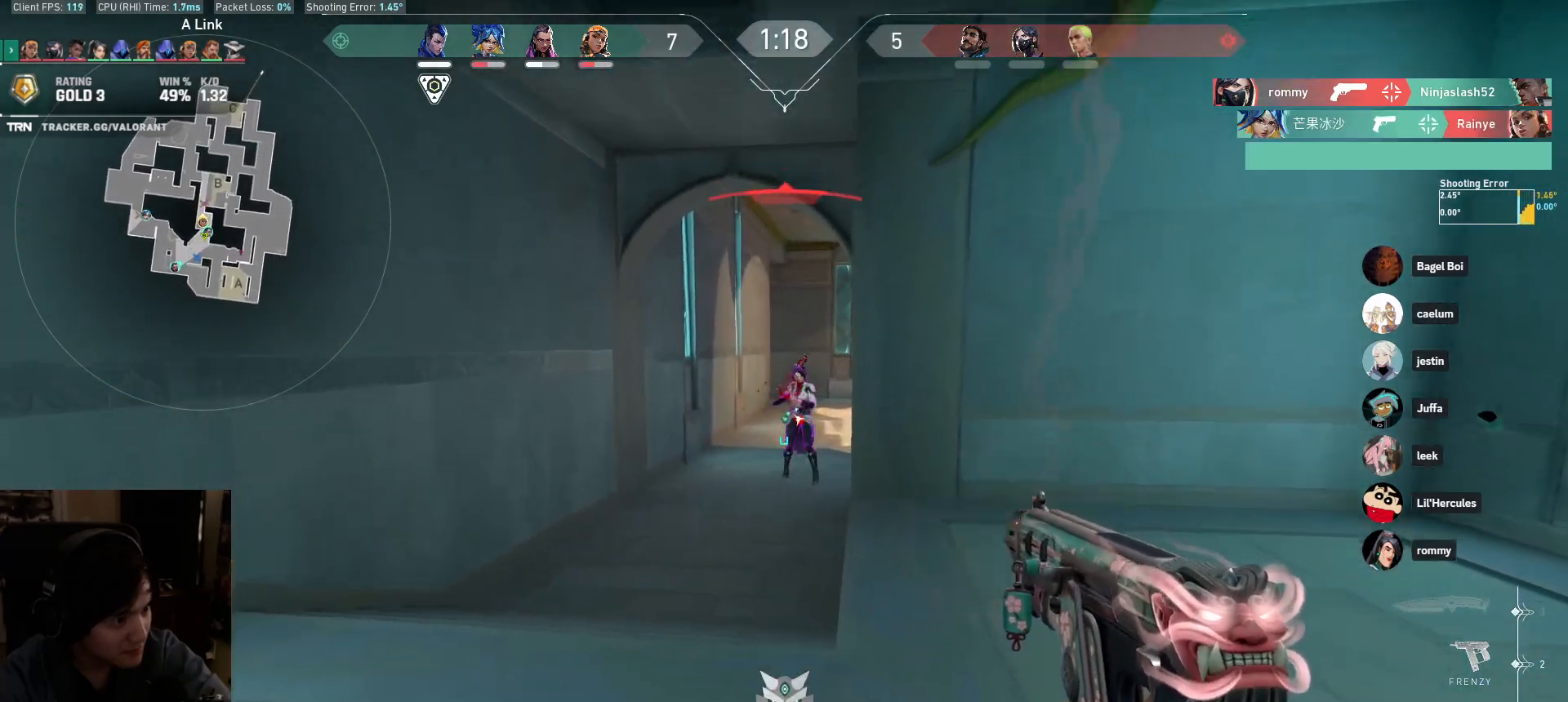
{"keys": ["a"], "mouse": [], "events": [[233, "mouse_left", "up"], [283, "a", "down"], [283, "ctrl", "up"]]}
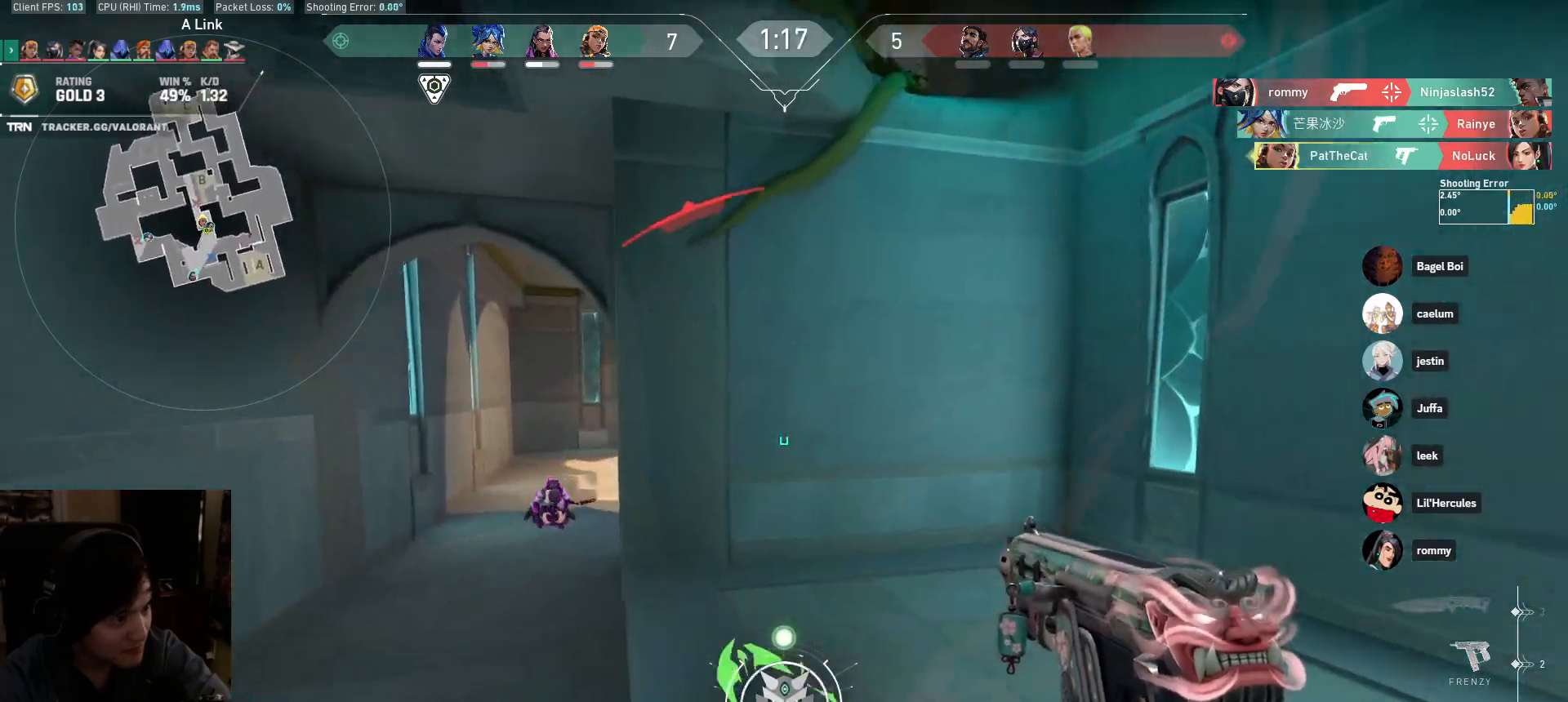
{"keys": ["w"], "mouse": [], "events": [[133, "w", "down"], [200, "a", "up"], [233, "d", "down"], [417, "d", "up"]]}
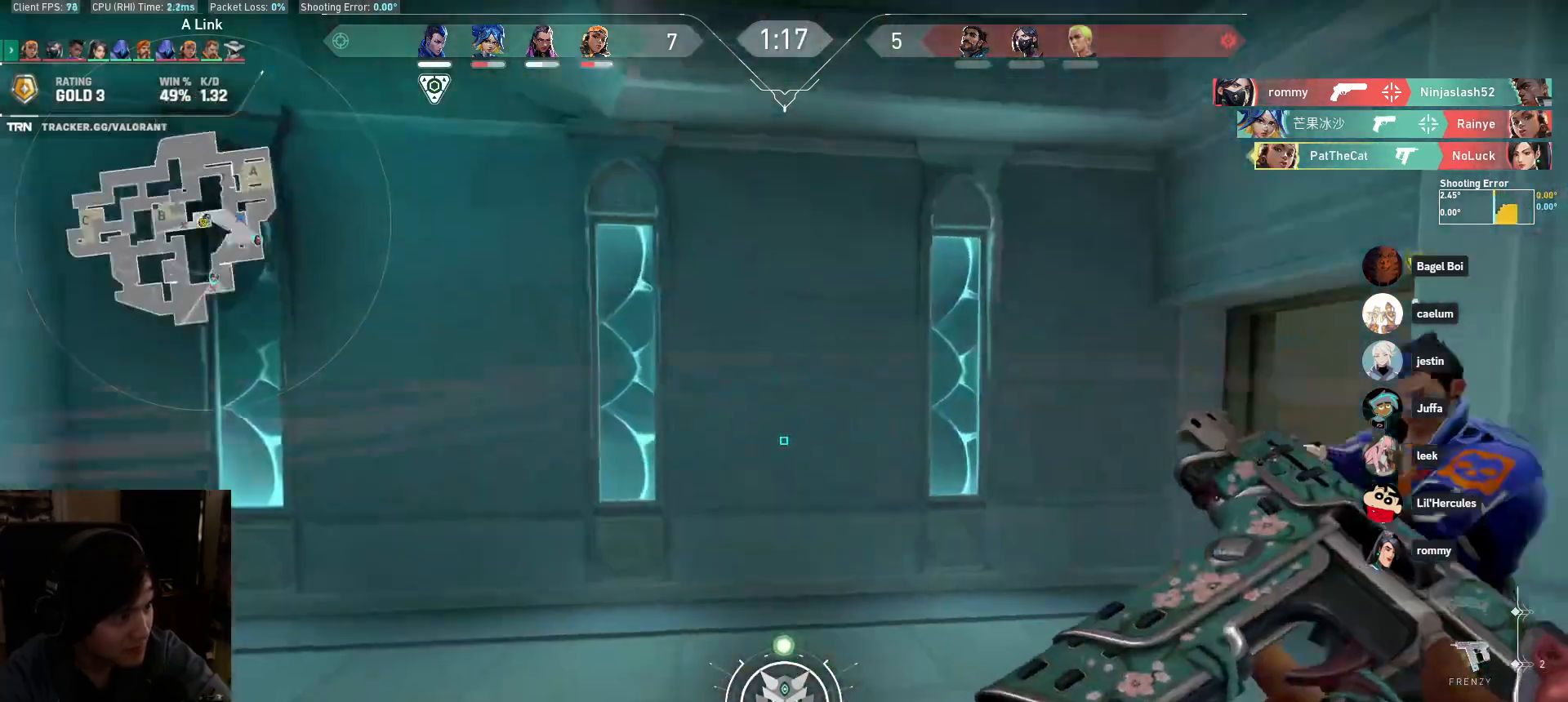
{"keys": ["a", "w"], "mouse": [], "events": [[50, "a", "down"], [83, "w", "up"], [250, "w", "down"], [317, "a", "up"], [467, "a", "down"]]}
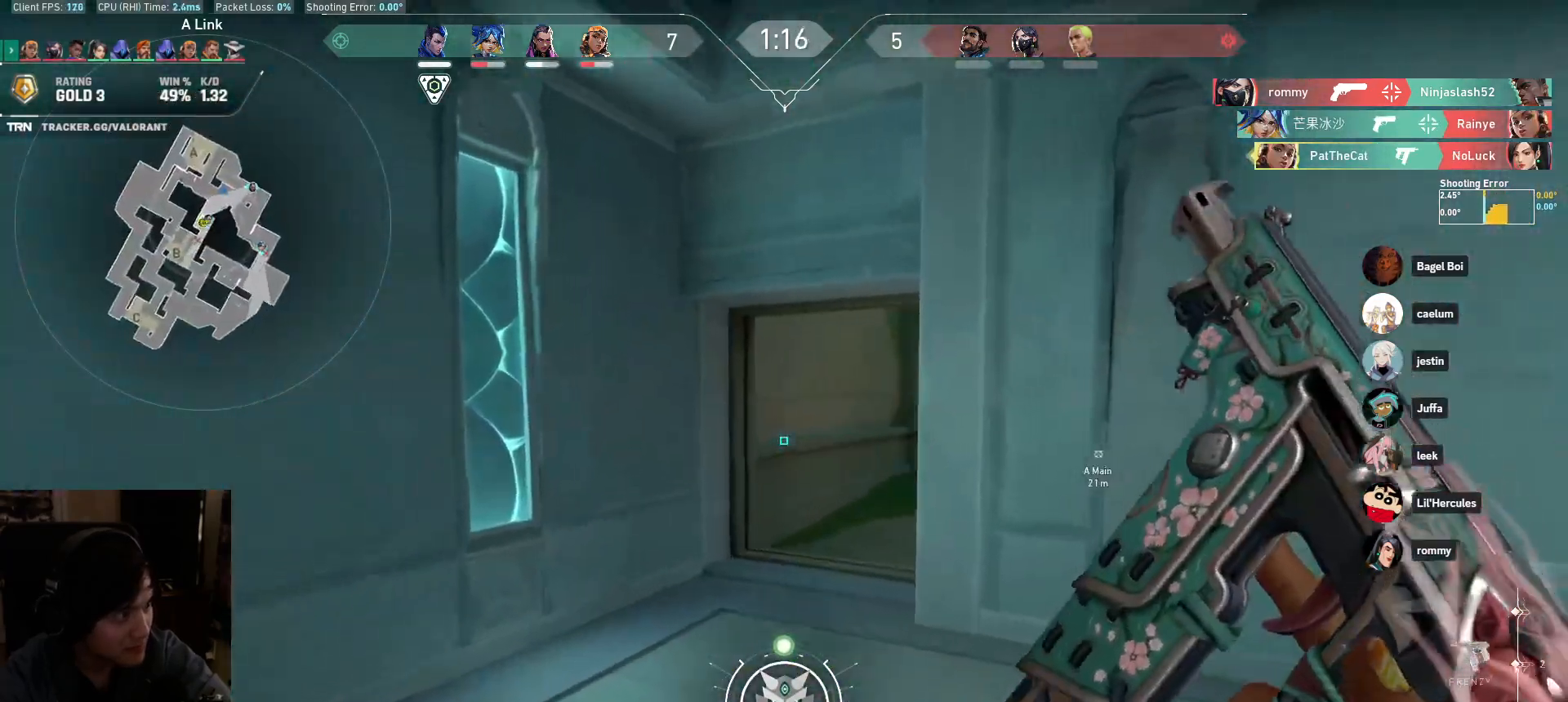
{"keys": ["d", "s"], "mouse": [], "events": [[17, "w", "up"], [167, "w", "down"], [217, "a", "up"], [267, "d", "down"], [300, "w", "up"], [383, "s", "down"]]}
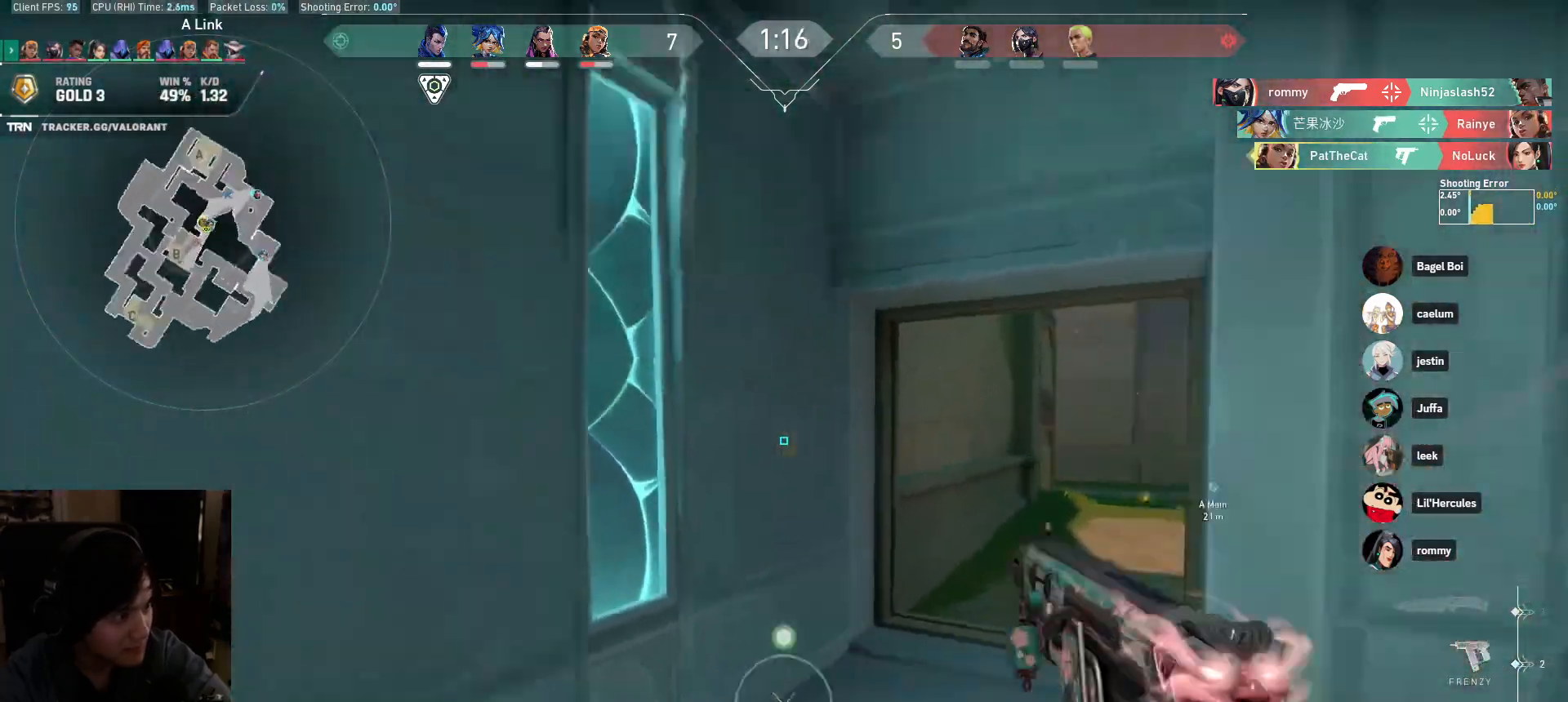
{"keys": ["a"], "mouse": [], "events": [[67, "a", "down"], [67, "d", "up"], [417, "s", "up"]]}
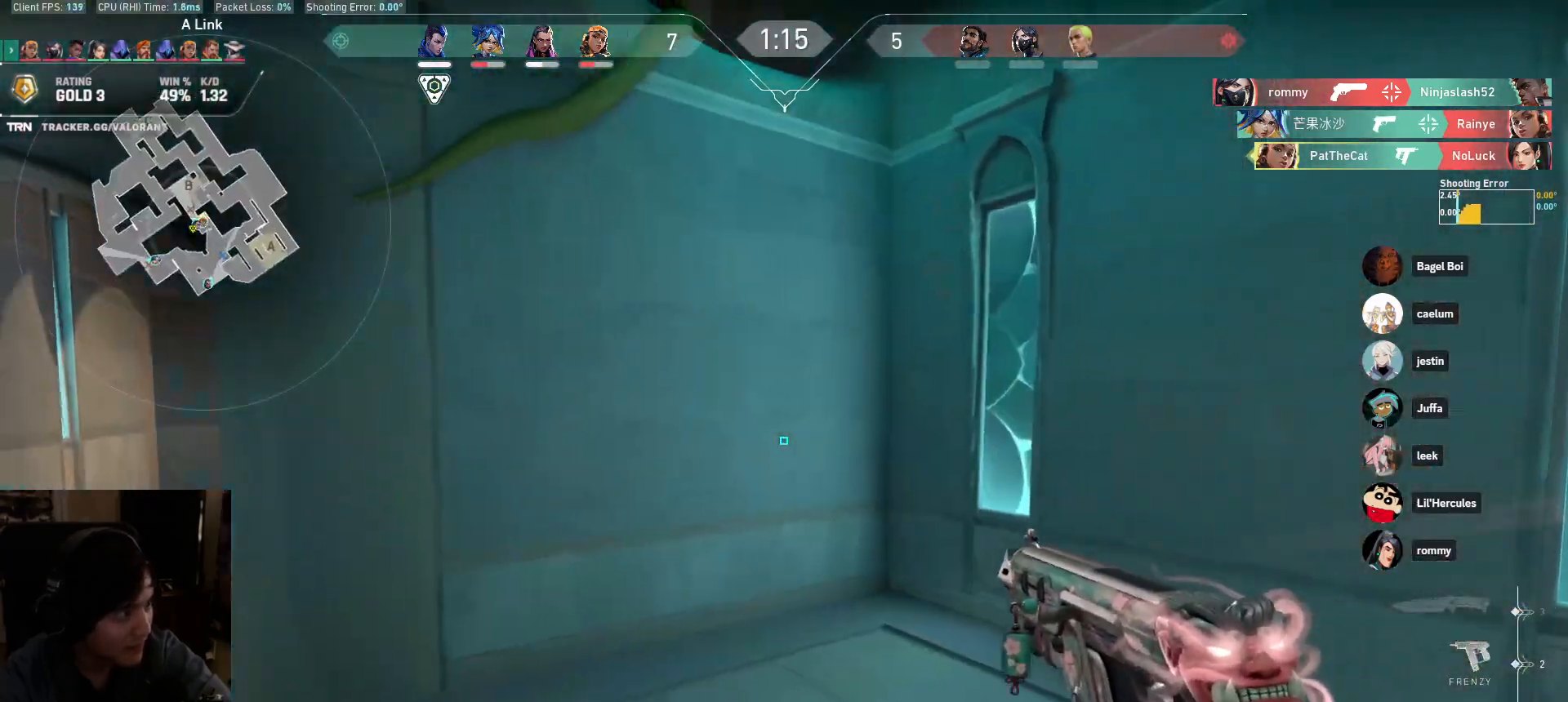
{"keys": ["a", "w"], "mouse": [], "events": [[167, "w", "down"]]}
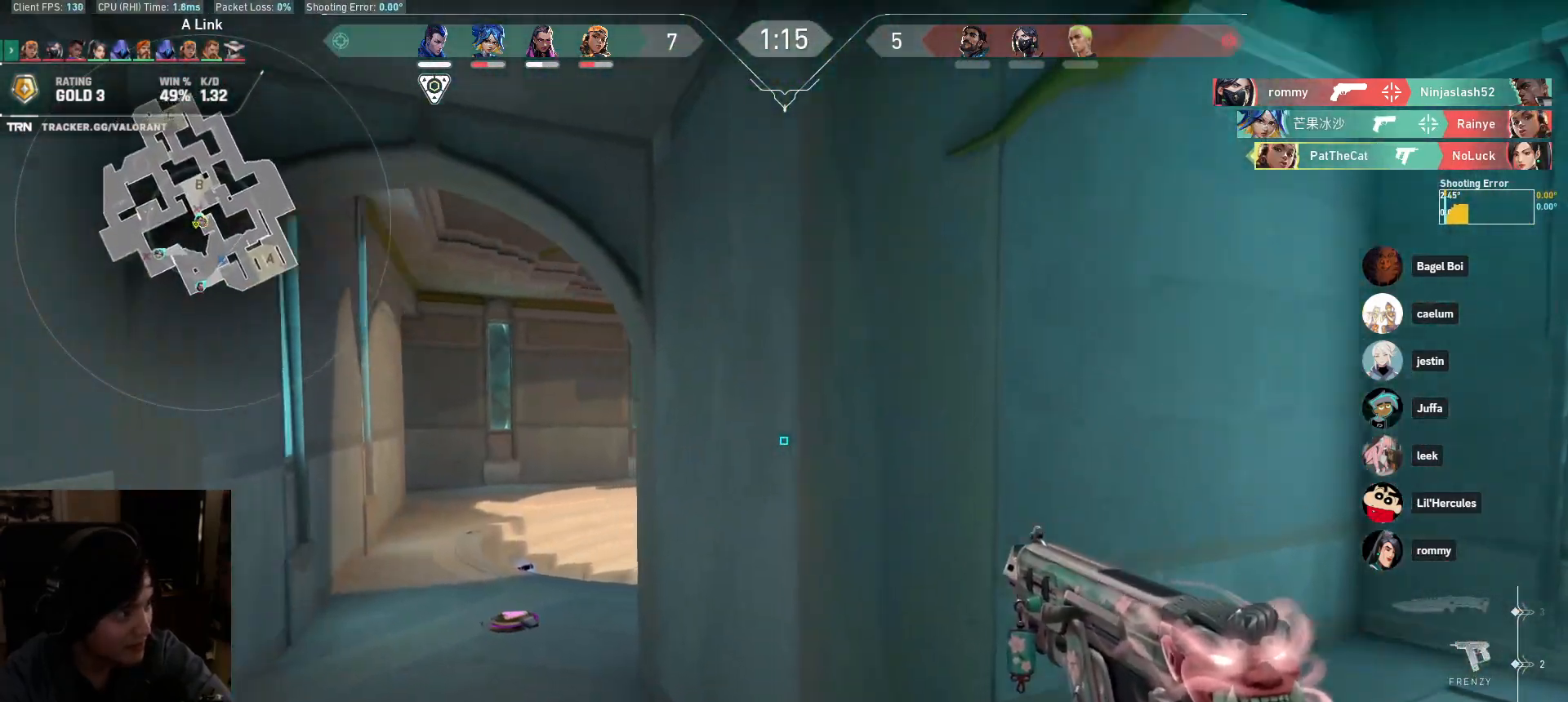
{"keys": ["a", "w"], "mouse": [], "events": [[350, "a", "up"], [433, "a", "down"]]}
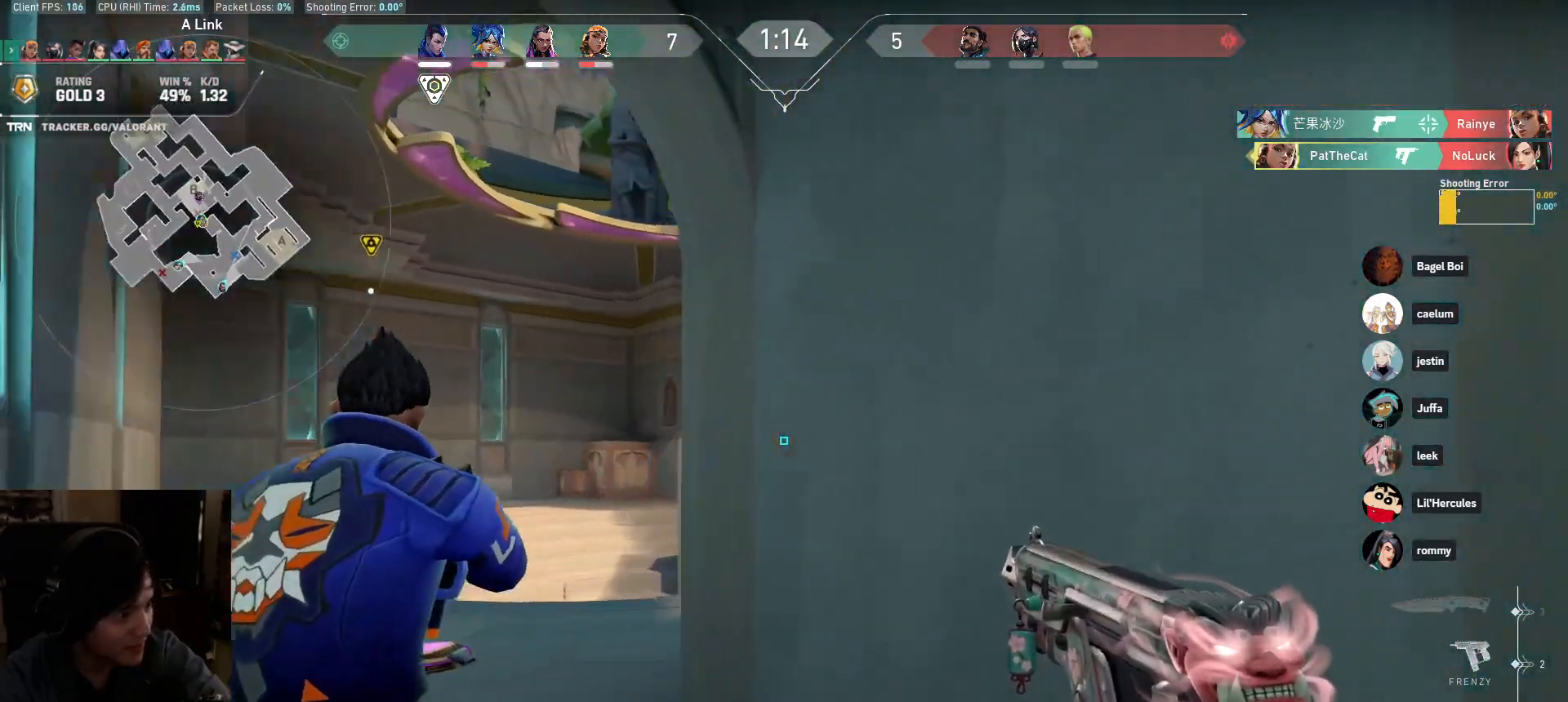
{"keys": ["ctrl"], "mouse": ["left"], "events": [[300, "a", "up"], [350, "d", "down"], [350, "w", "up"], [383, "mouse_left", "down"], [417, "d", "up"], [500, "ctrl", "down"]]}
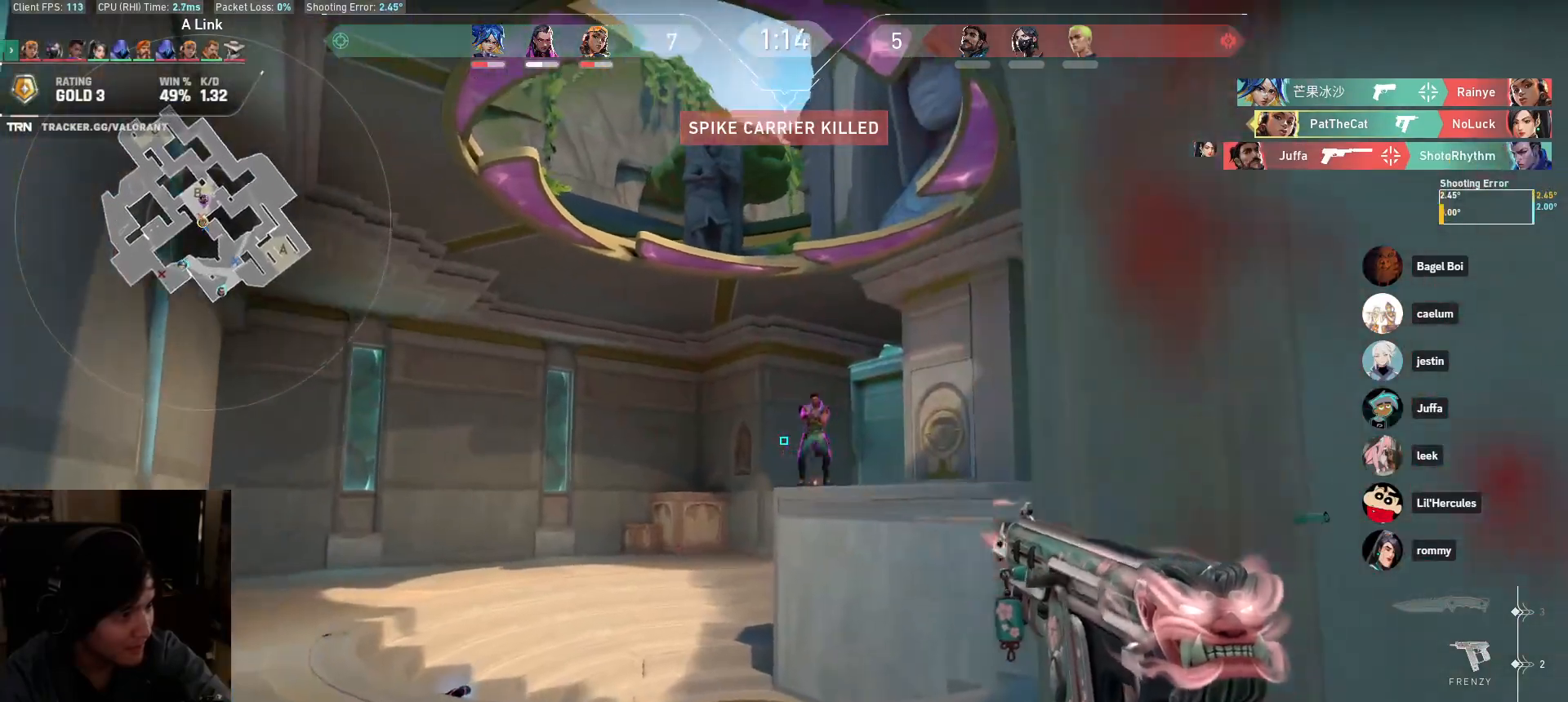
{"keys": ["ctrl", "d"], "mouse": ["left"], "events": [[367, "d", "down"]]}
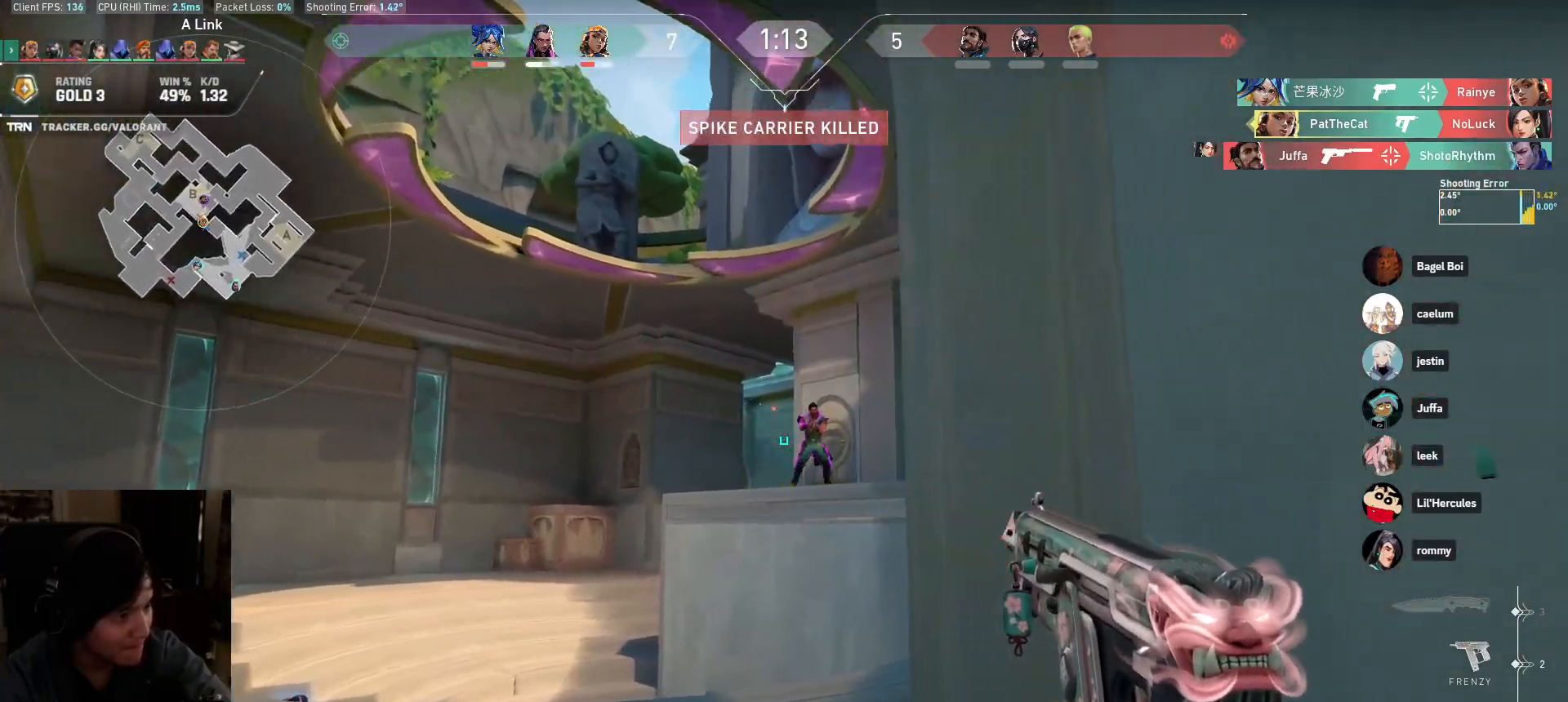
{"keys": ["ctrl", "d"], "mouse": ["left"], "events": [[217, "ctrl", "up"], [250, "ctrl", "down"]]}
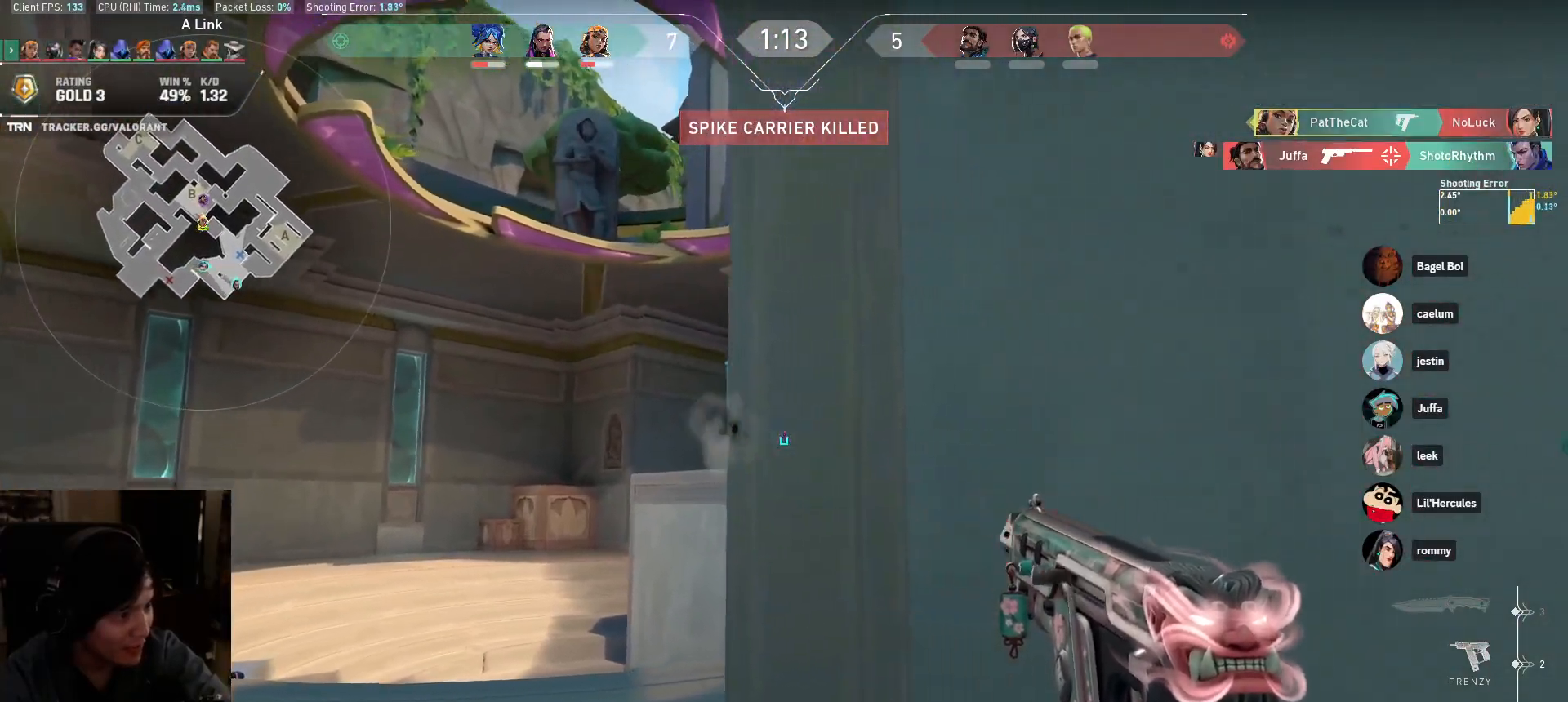
{"keys": ["w"], "mouse": [], "events": [[83, "mouse_left", "up"], [100, "ctrl", "up"], [450, "w", "down"], [483, "d", "up"]]}
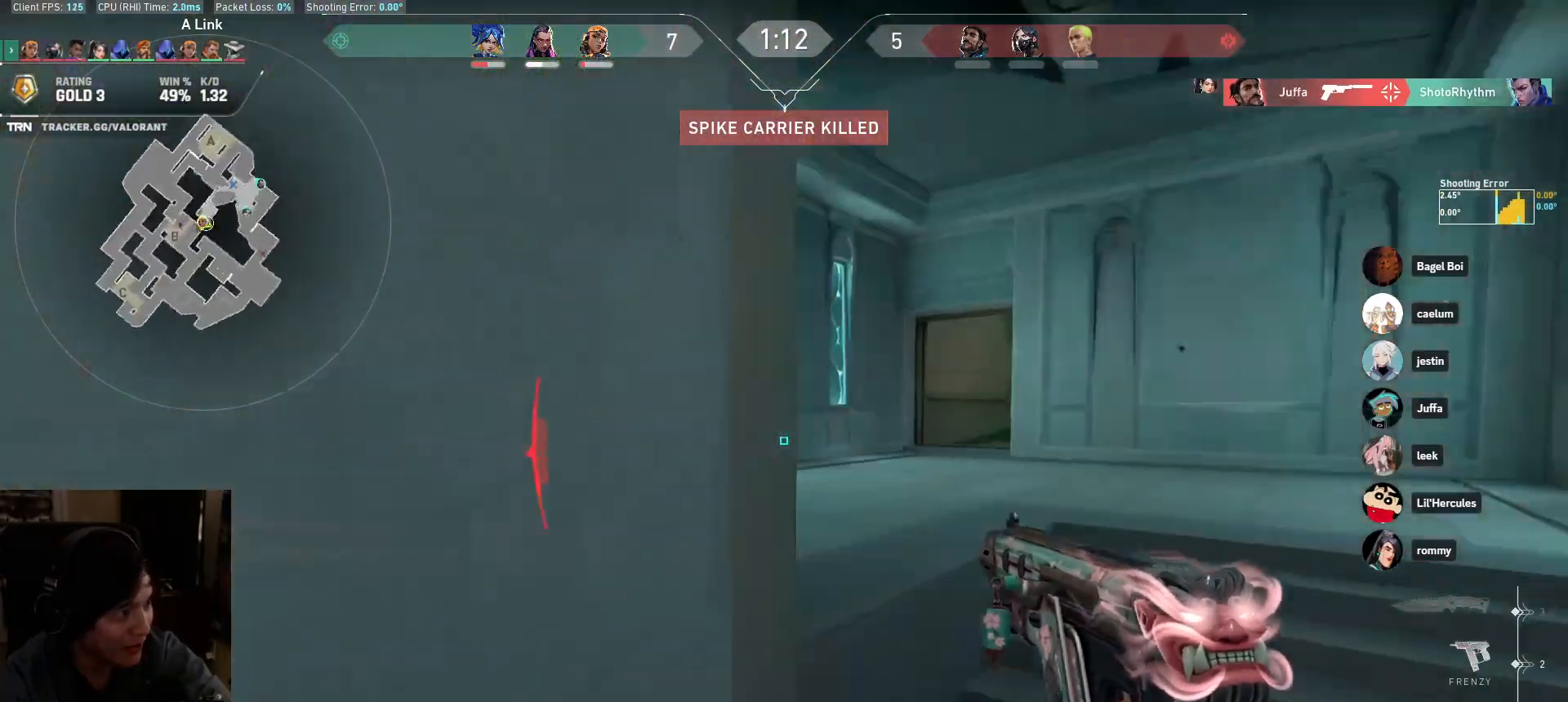
{"keys": ["d"], "mouse": [], "events": [[300, "d", "down"], [367, "w", "up"]]}
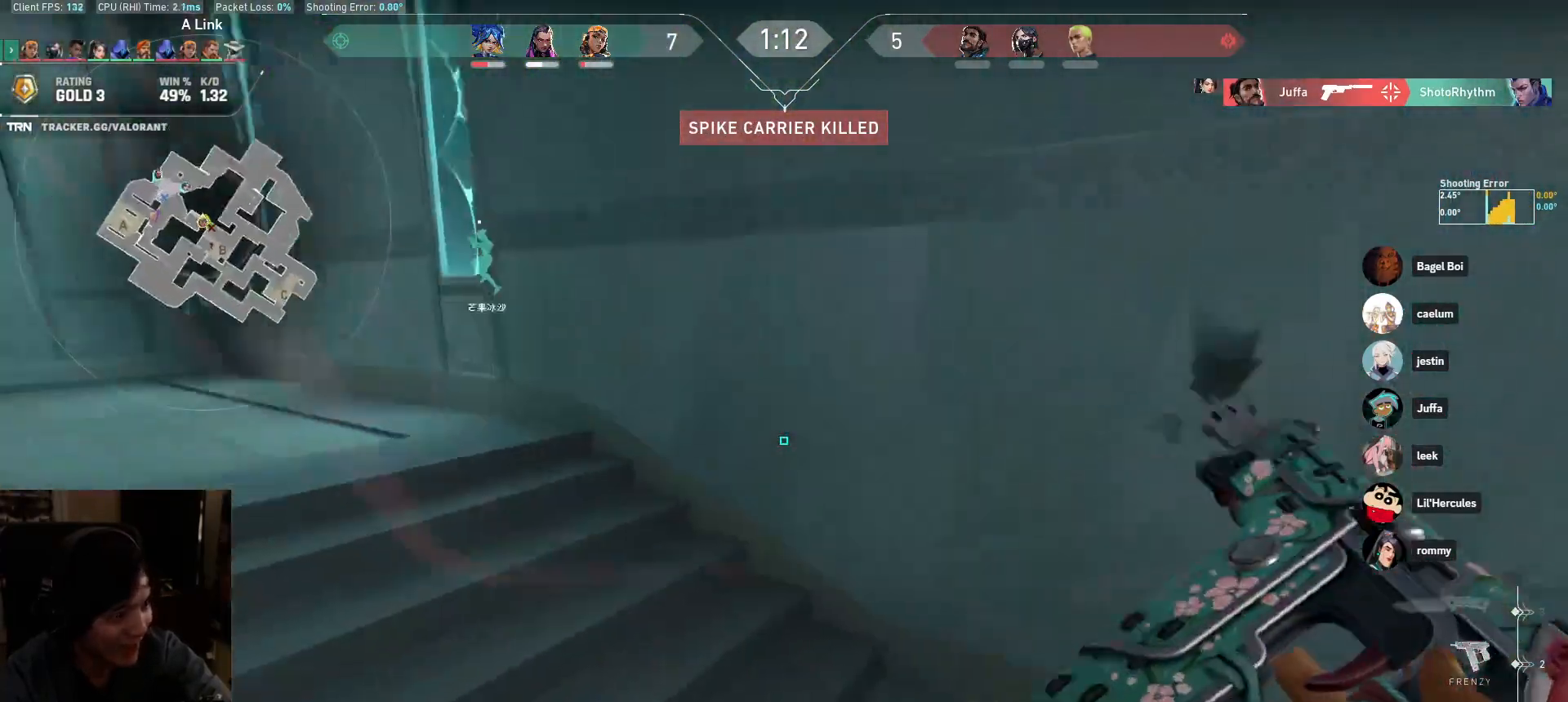
{"keys": ["a", "w"], "mouse": [], "events": [[67, "w", "down"], [217, "d", "up"], [450, "a", "down"]]}